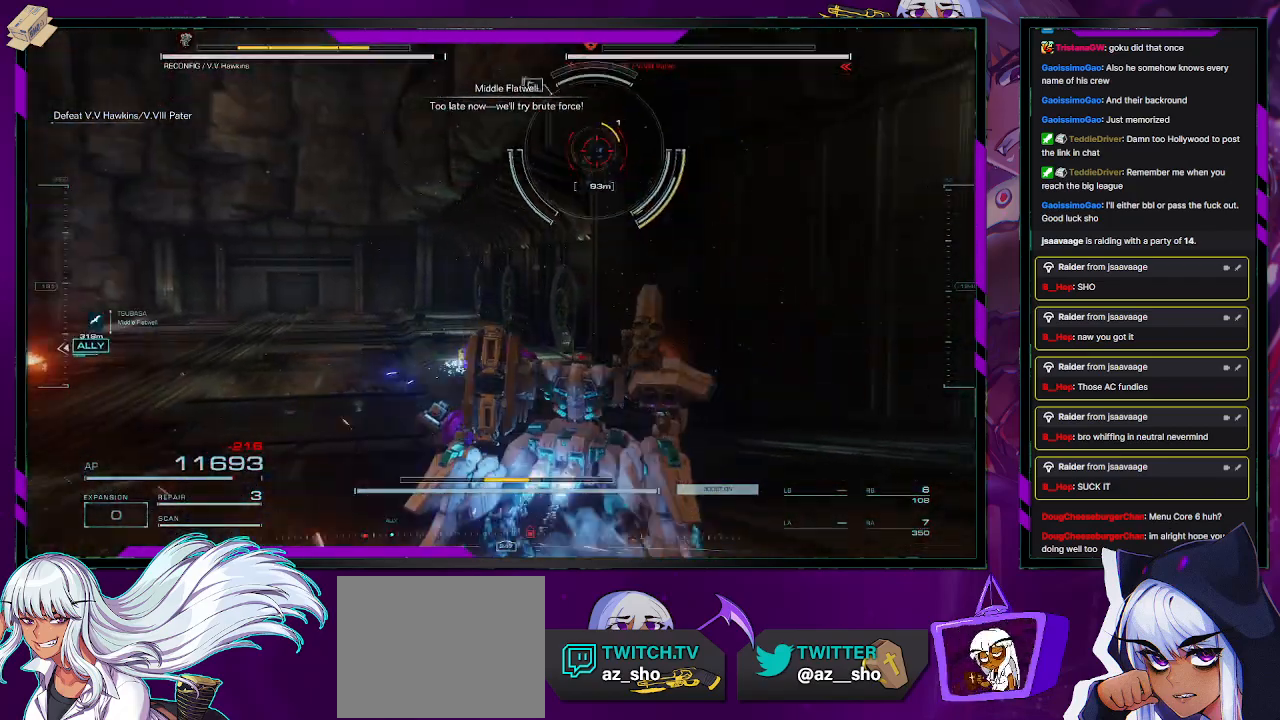
Gameplay with a controller (Xbox layout); each line is a JSON object with the inputs held at the frame after it. "events" lists button and stick changes between this image and that frame as [ms after this image, input, new state], when the widget could be followed in between.
{"buttons": ["L1", "R2"], "left_stick": "down", "right_stick": "up-left", "events": [[33, "left_stick", "down"], [150, "L1", "down"], [250, "right_stick", "left"], [350, "right_stick", "up-left"]]}
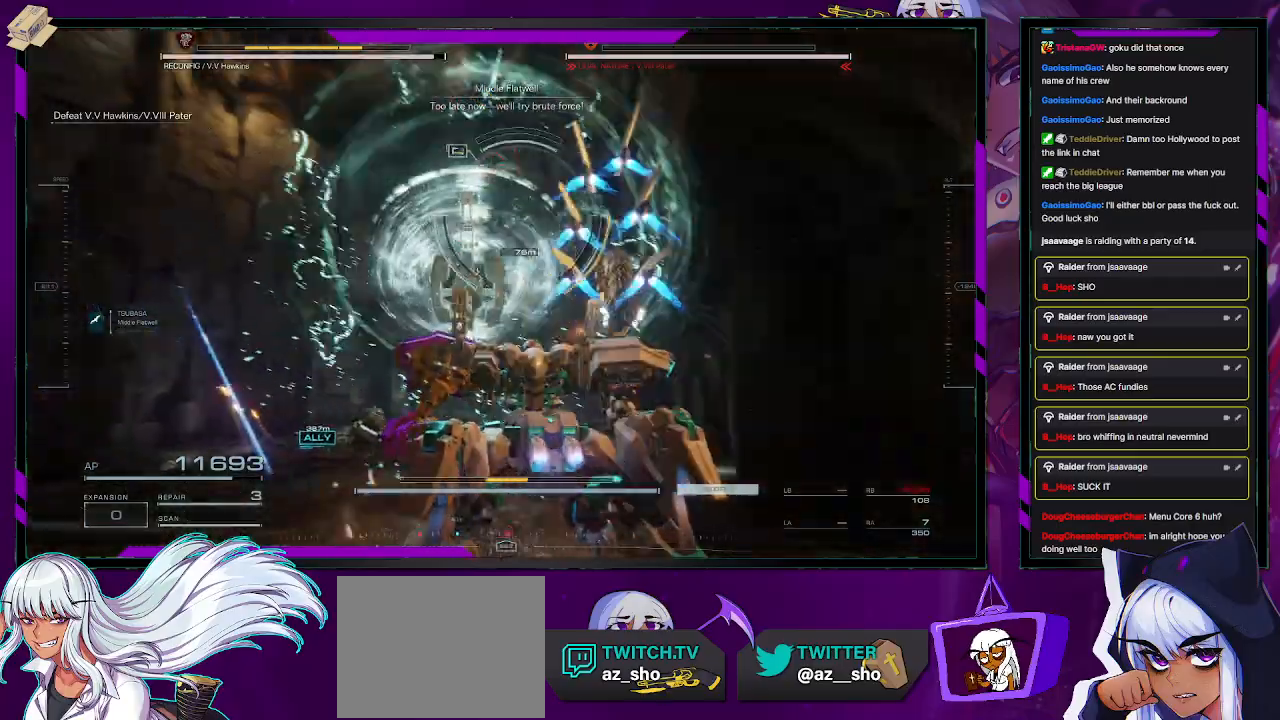
{"buttons": ["L1", "R2"], "left_stick": "up-left", "right_stick": "down-left", "events": [[50, "left_stick", "right"], [133, "right_stick", "down-left"], [150, "left_stick", "up"], [200, "left_stick", "up-left"], [317, "left_stick", "left"], [500, "left_stick", "up-left"]]}
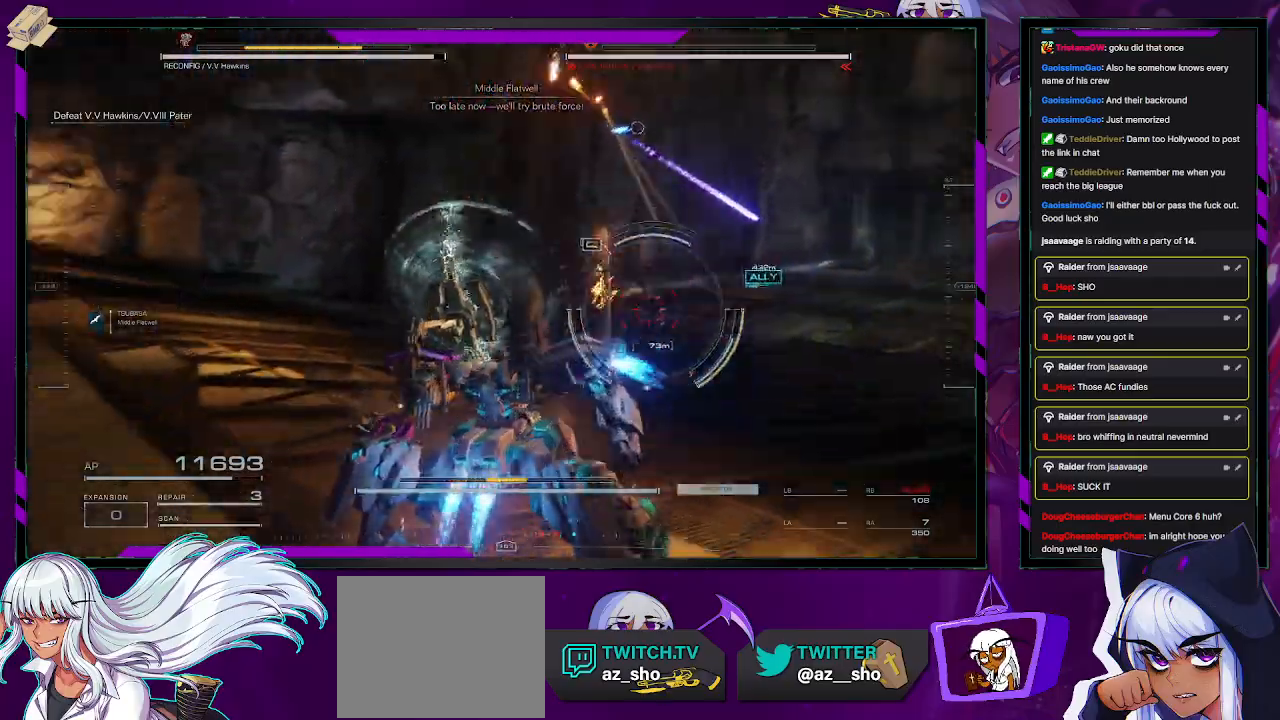
{"buttons": ["L1", "R2"], "left_stick": "up", "right_stick": "center", "events": [[67, "R2", "up"], [83, "right_stick", "down-right"], [183, "R2", "down"], [233, "left_stick", "up"], [400, "right_stick", "center"]]}
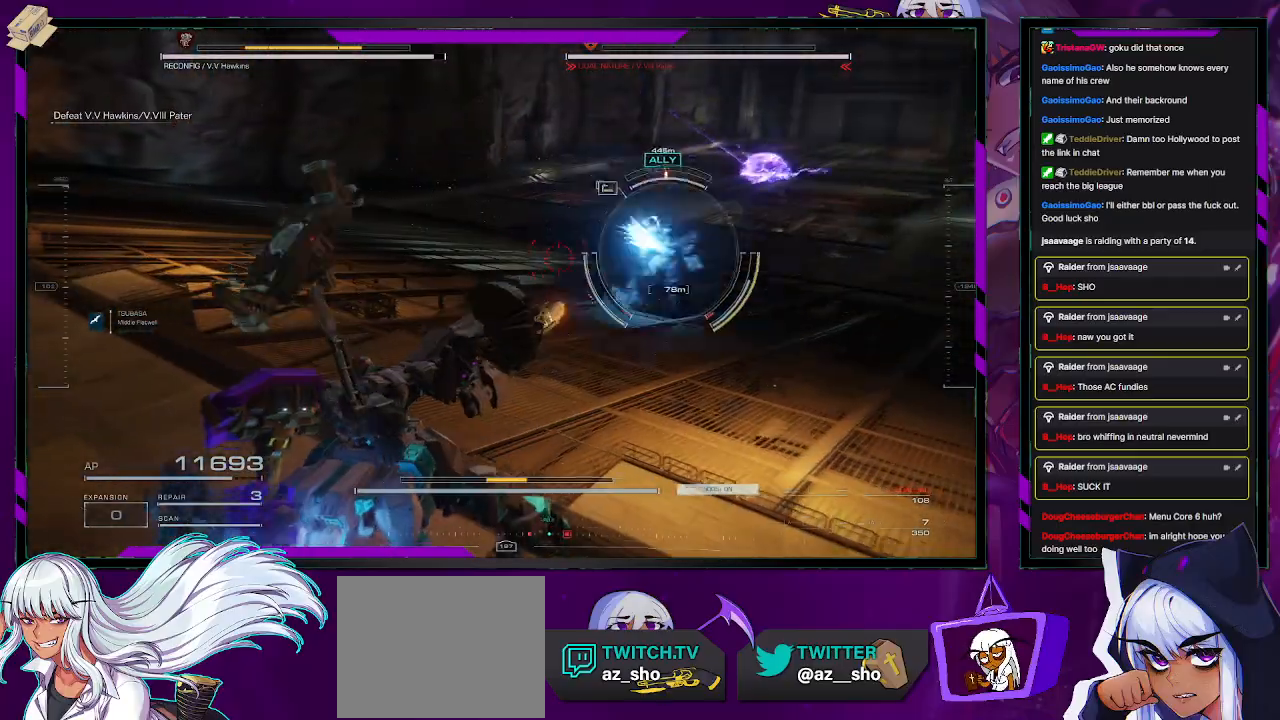
{"buttons": ["L1", "R2"], "left_stick": "up", "right_stick": "right", "events": [[150, "right_stick", "right"]]}
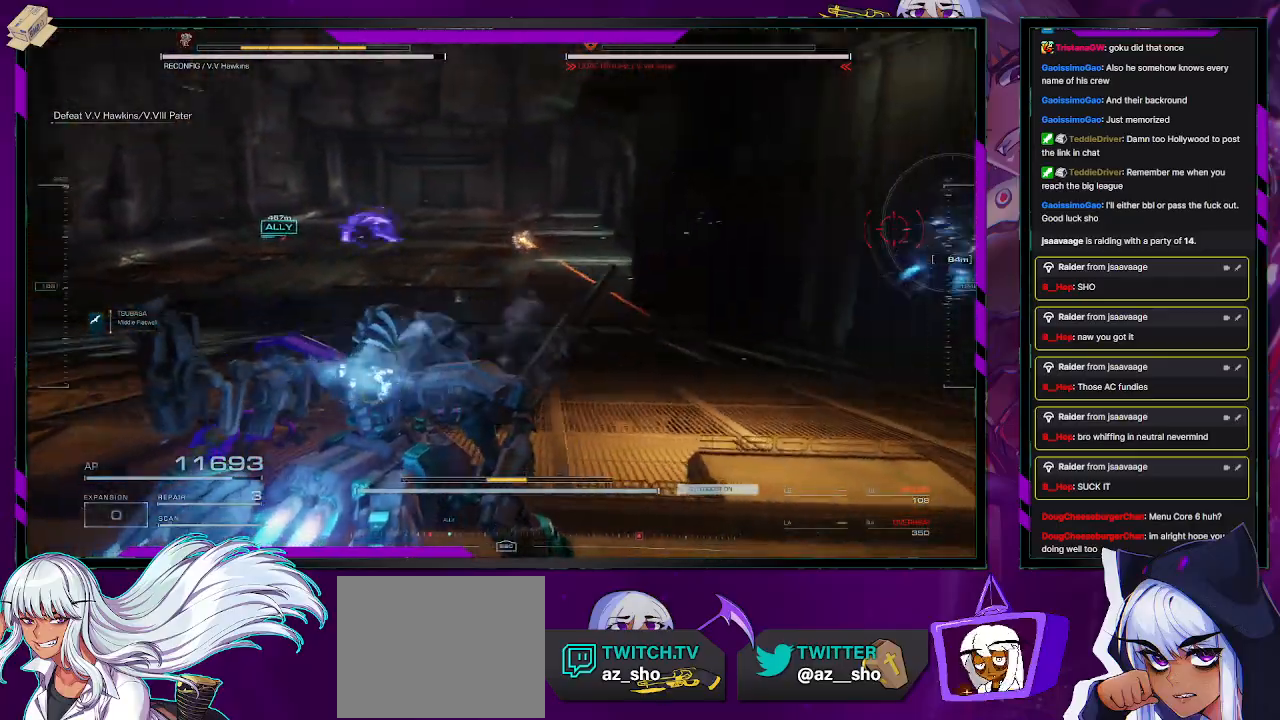
{"buttons": ["X", "L1", "R2"], "left_stick": "up", "right_stick": "center", "events": [[317, "right_stick", "center"], [417, "X", "down"]]}
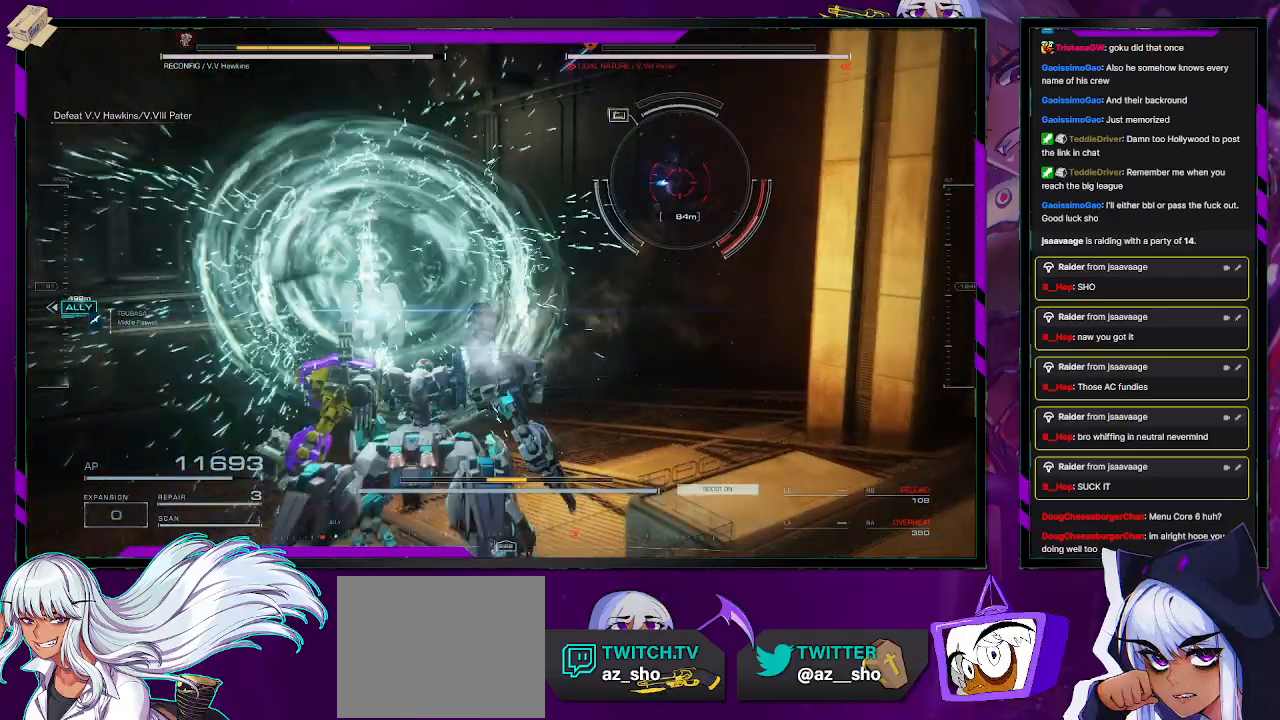
{"buttons": ["L2", "R2"], "left_stick": "up", "right_stick": "left", "events": [[17, "L1", "up"], [50, "X", "up"], [250, "L2", "down"], [250, "right_stick", "up-right"], [467, "right_stick", "left"]]}
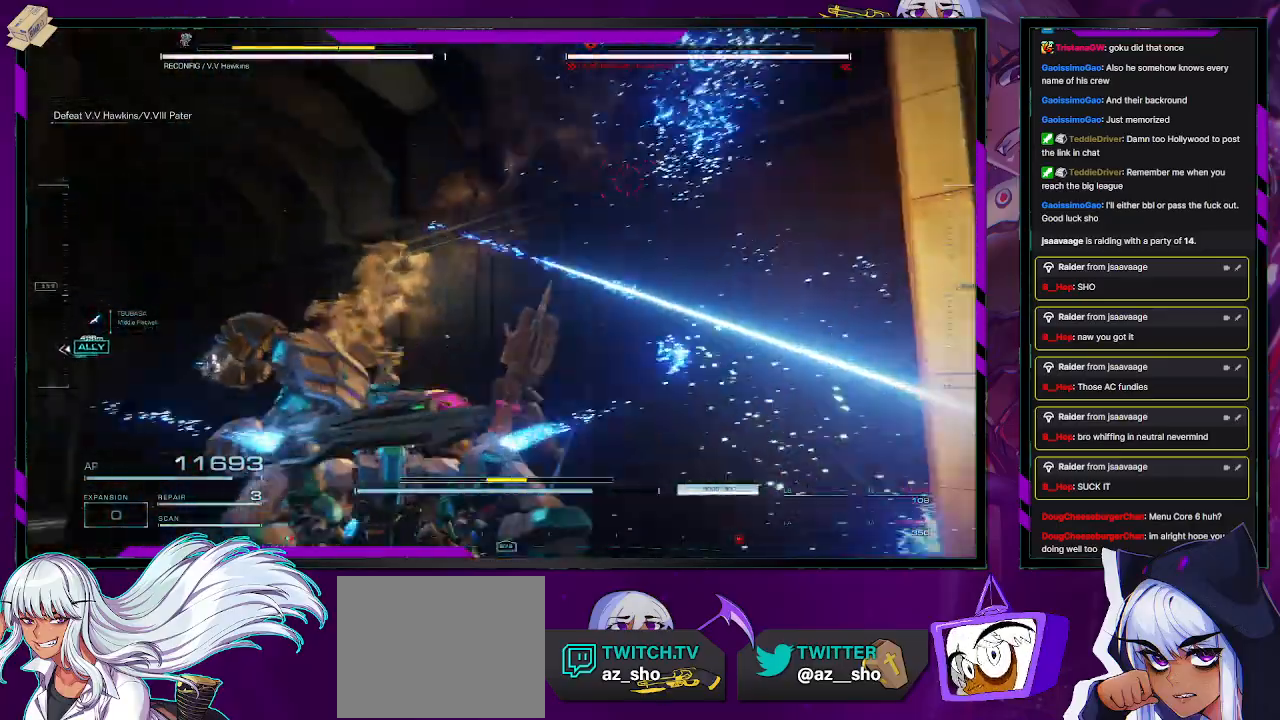
{"buttons": ["L2", "R2"], "left_stick": "down-right", "right_stick": "right", "events": [[150, "right_stick", "down"], [217, "right_stick", "right"], [283, "left_stick", "right"], [350, "left_stick", "down-right"]]}
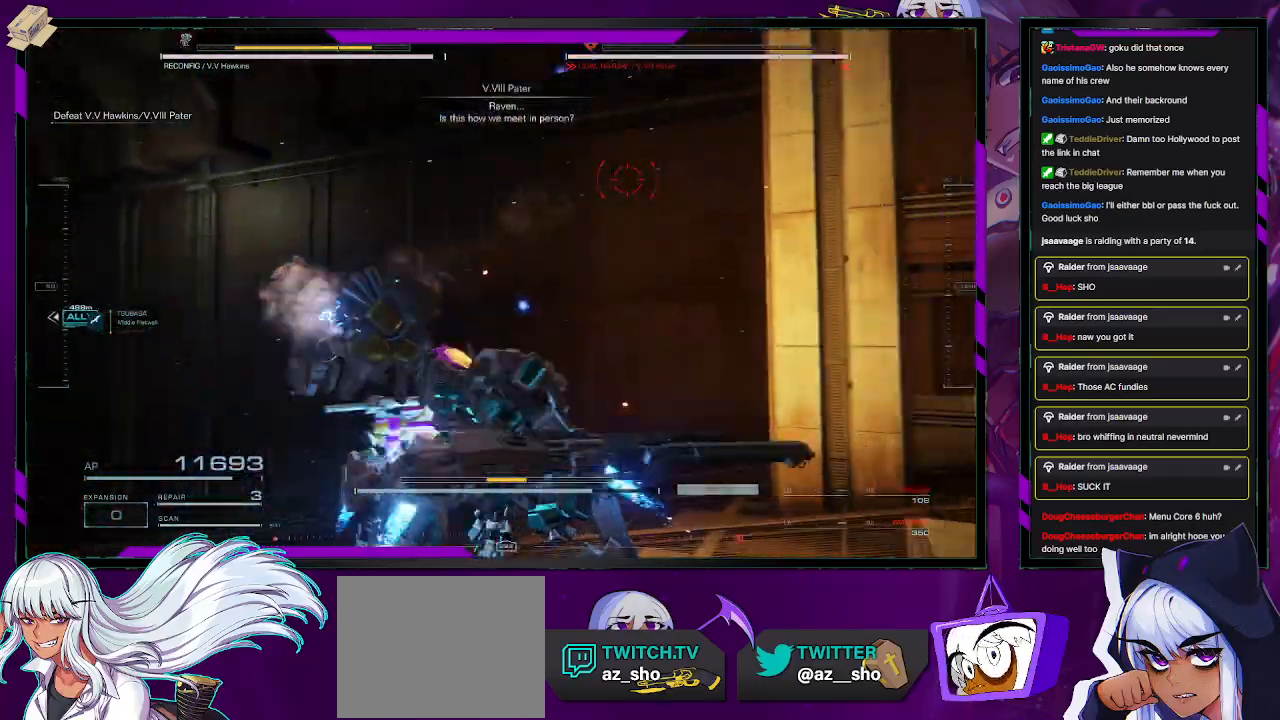
{"buttons": ["L2", "R2"], "left_stick": "up-right", "right_stick": "down-right", "events": [[133, "left_stick", "right"], [333, "left_stick", "up-right"], [500, "right_stick", "down-right"]]}
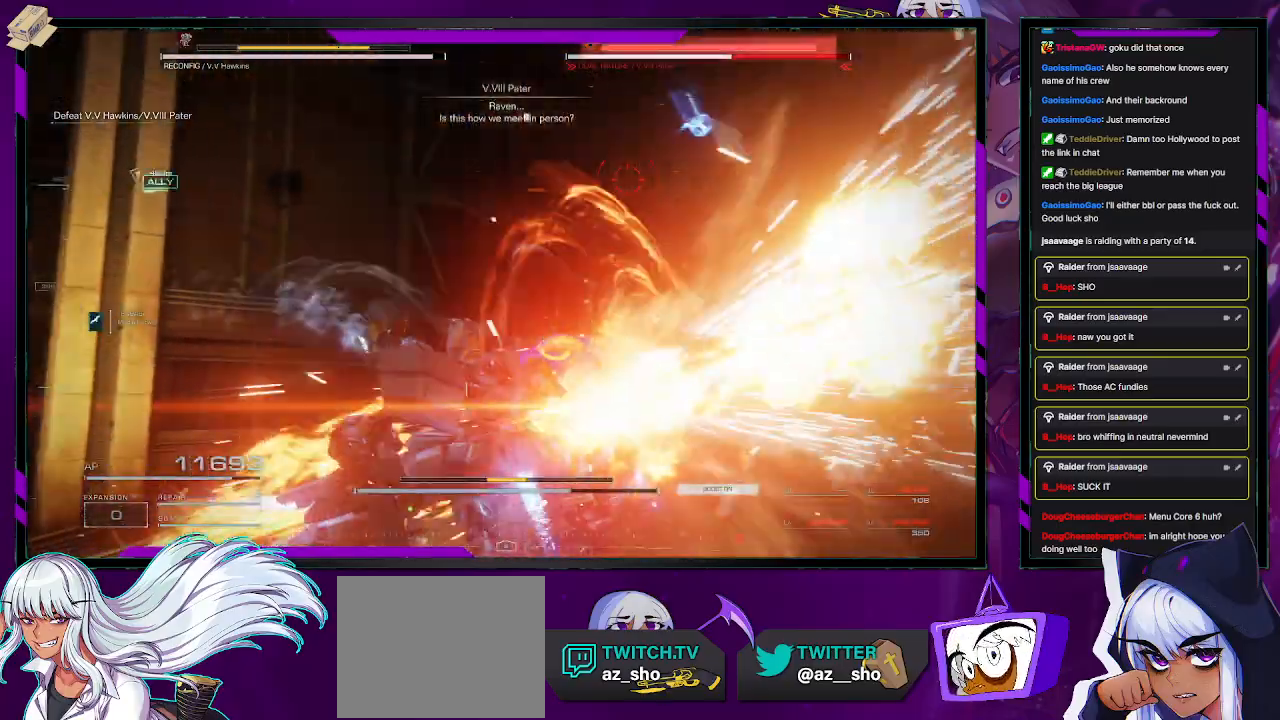
{"buttons": ["L2", "R2"], "left_stick": "up-right", "right_stick": "right", "events": [[167, "right_stick", "right"]]}
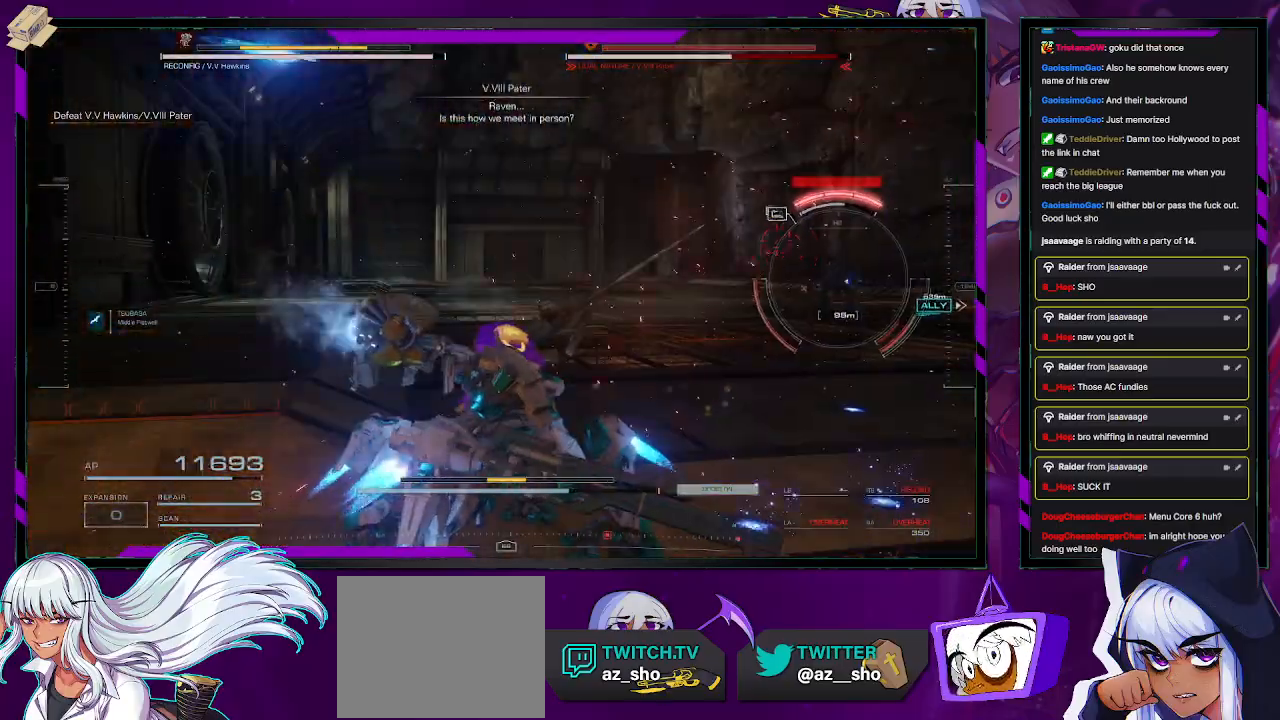
{"buttons": ["X", "R2"], "left_stick": "right", "right_stick": "center", "events": [[33, "L2", "up"], [33, "right_stick", "up"], [100, "left_stick", "down-right"], [200, "right_stick", "center"], [250, "left_stick", "right"], [283, "X", "down"], [400, "X", "up"], [433, "X", "down"]]}
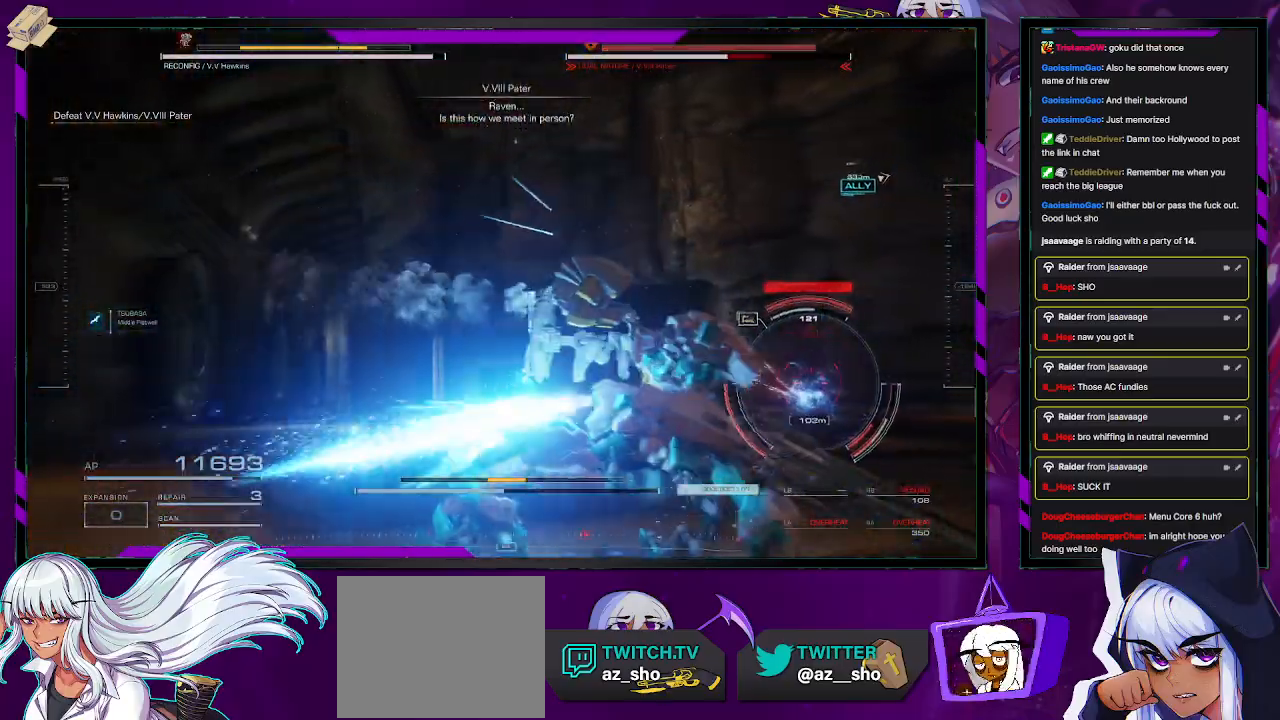
{"buttons": ["R2"], "left_stick": "up", "right_stick": "center", "events": [[67, "X", "up"], [67, "left_stick", "up-right"], [200, "right_stick", "down"], [250, "left_stick", "up"], [483, "right_stick", "center"]]}
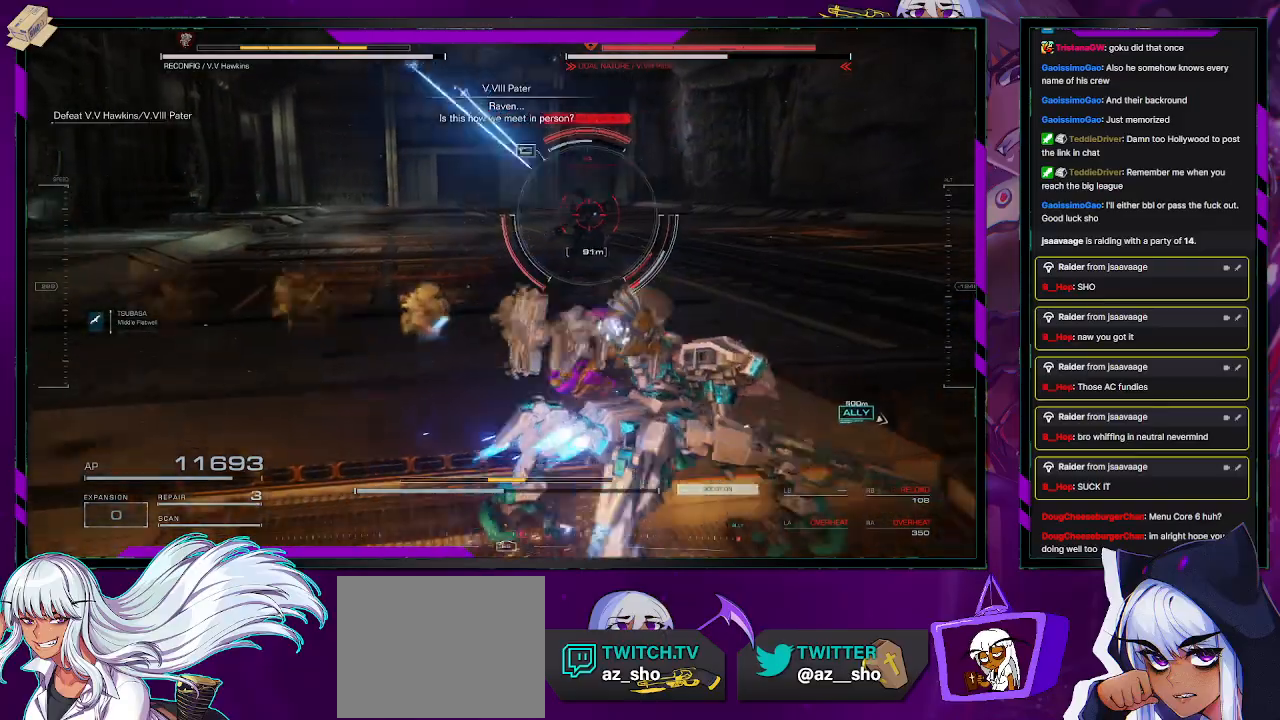
{"buttons": ["R2"], "left_stick": "up-right", "right_stick": "center", "events": [[100, "left_stick", "up-right"], [133, "right_stick", "left"], [417, "right_stick", "center"]]}
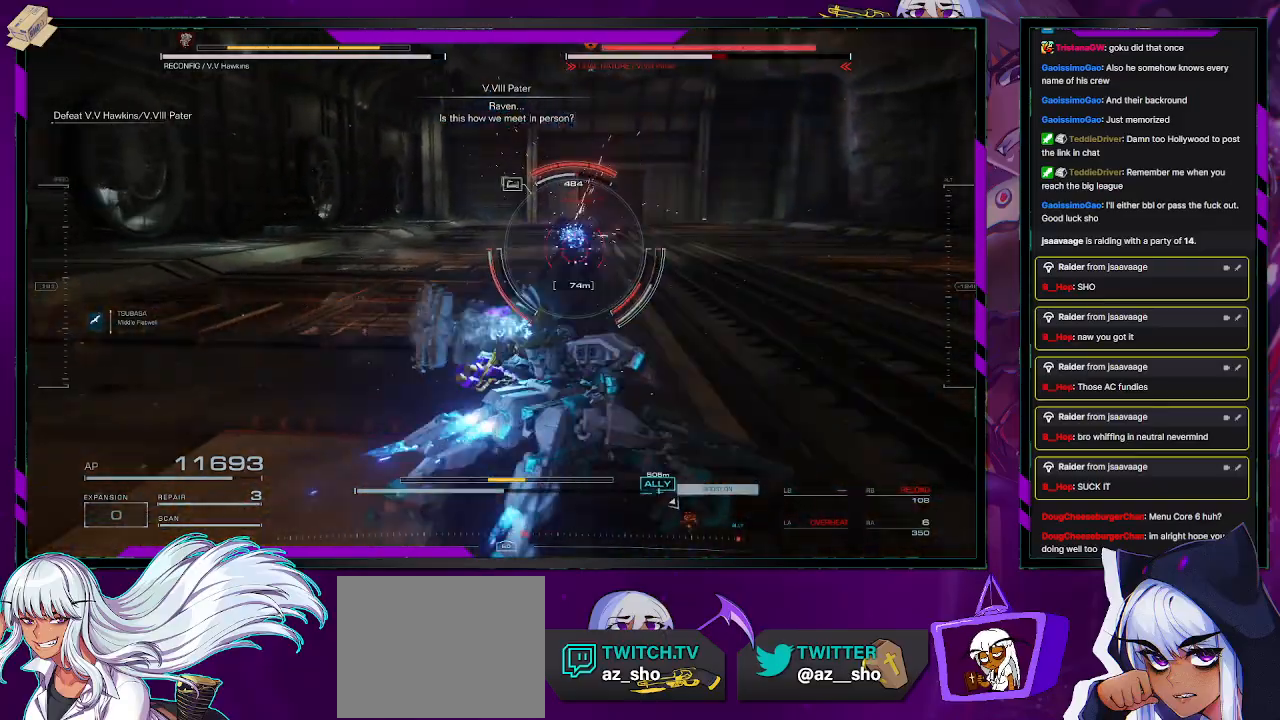
{"buttons": ["R2"], "left_stick": "right", "right_stick": "left", "events": [[67, "right_stick", "left"], [167, "left_stick", "right"], [300, "right_stick", "center"], [467, "right_stick", "left"]]}
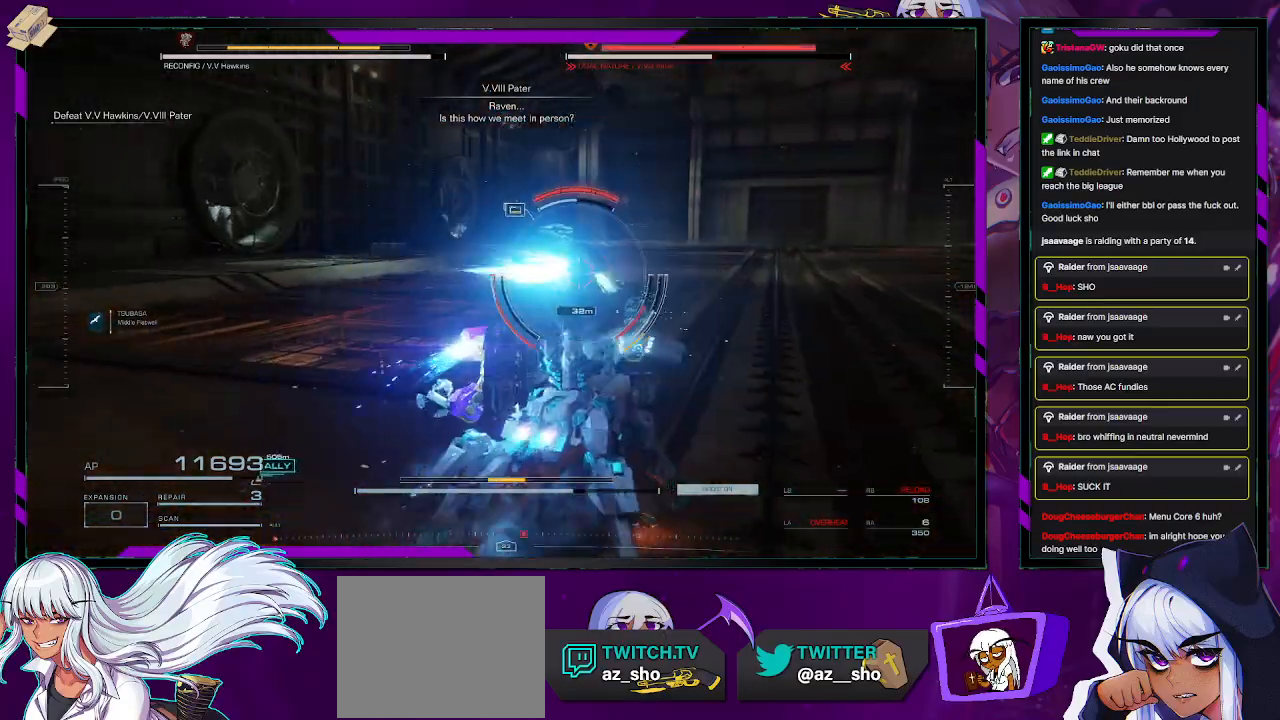
{"buttons": ["R2"], "left_stick": "right", "right_stick": "center", "events": [[200, "right_stick", "center"], [267, "X", "down"], [383, "X", "up"]]}
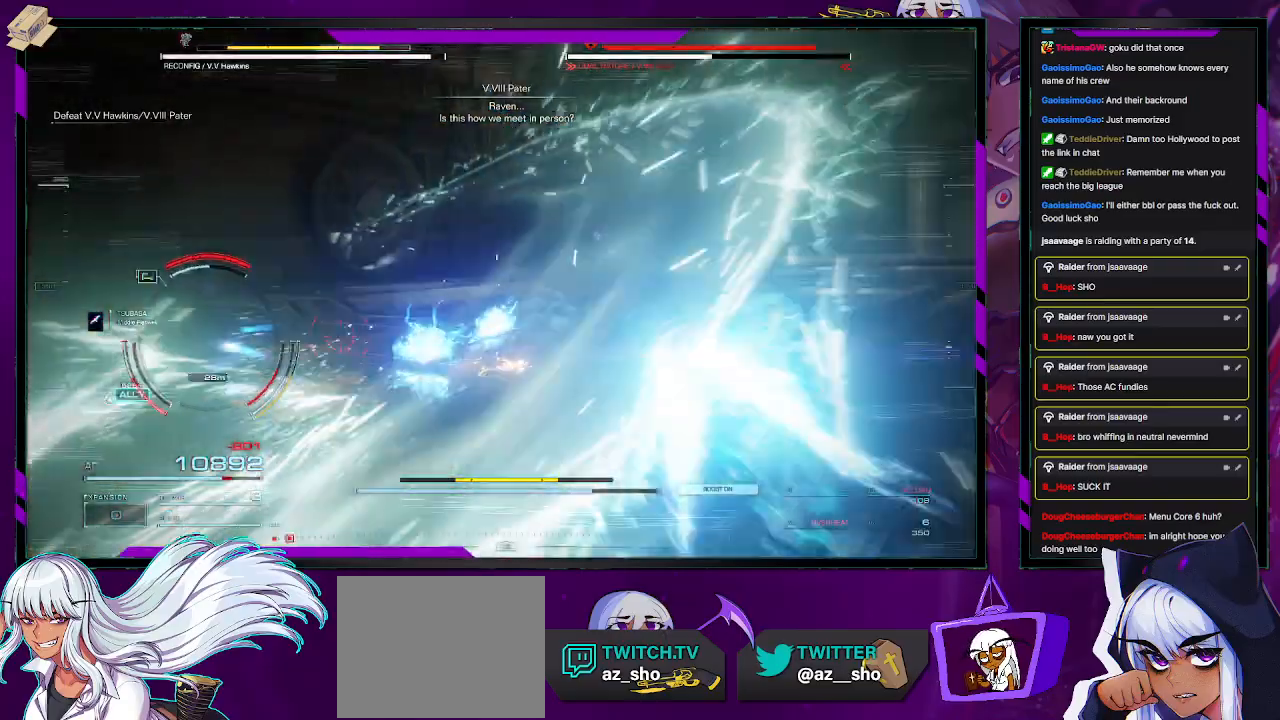
{"buttons": ["L1", "R2"], "left_stick": "up-right", "right_stick": "left", "events": [[17, "right_stick", "left"], [67, "L1", "down"], [283, "left_stick", "up-right"]]}
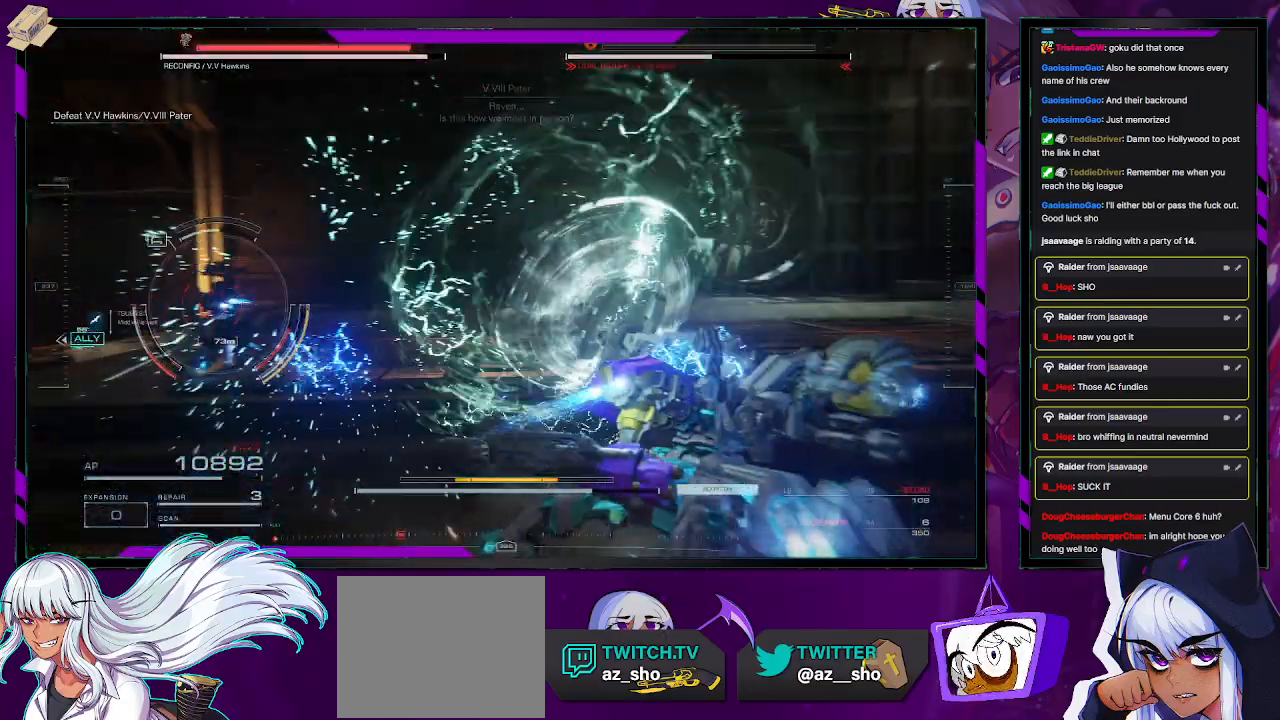
{"buttons": ["L1", "R2"], "left_stick": "up-right", "right_stick": "left", "events": [[350, "right_stick", "center"], [383, "R2", "up"], [467, "right_stick", "left"], [500, "R2", "down"]]}
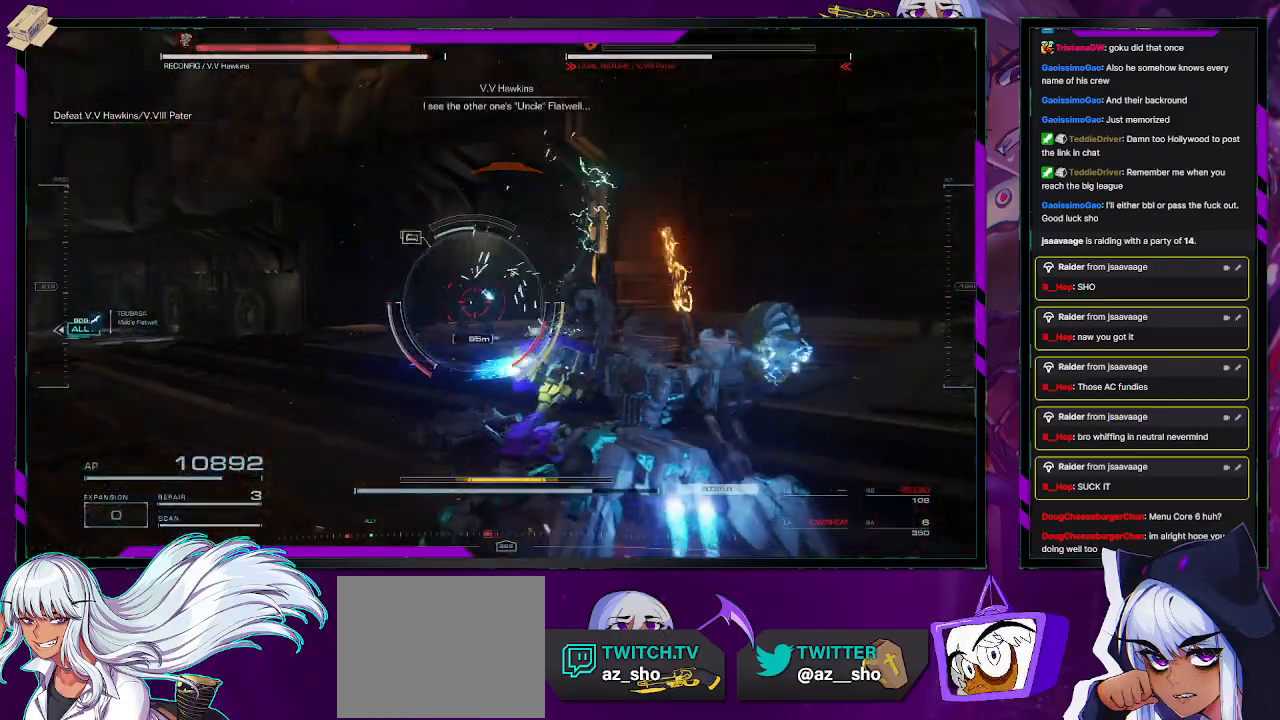
{"buttons": ["L1", "R2"], "left_stick": "up-right", "right_stick": "center", "events": [[300, "right_stick", "center"]]}
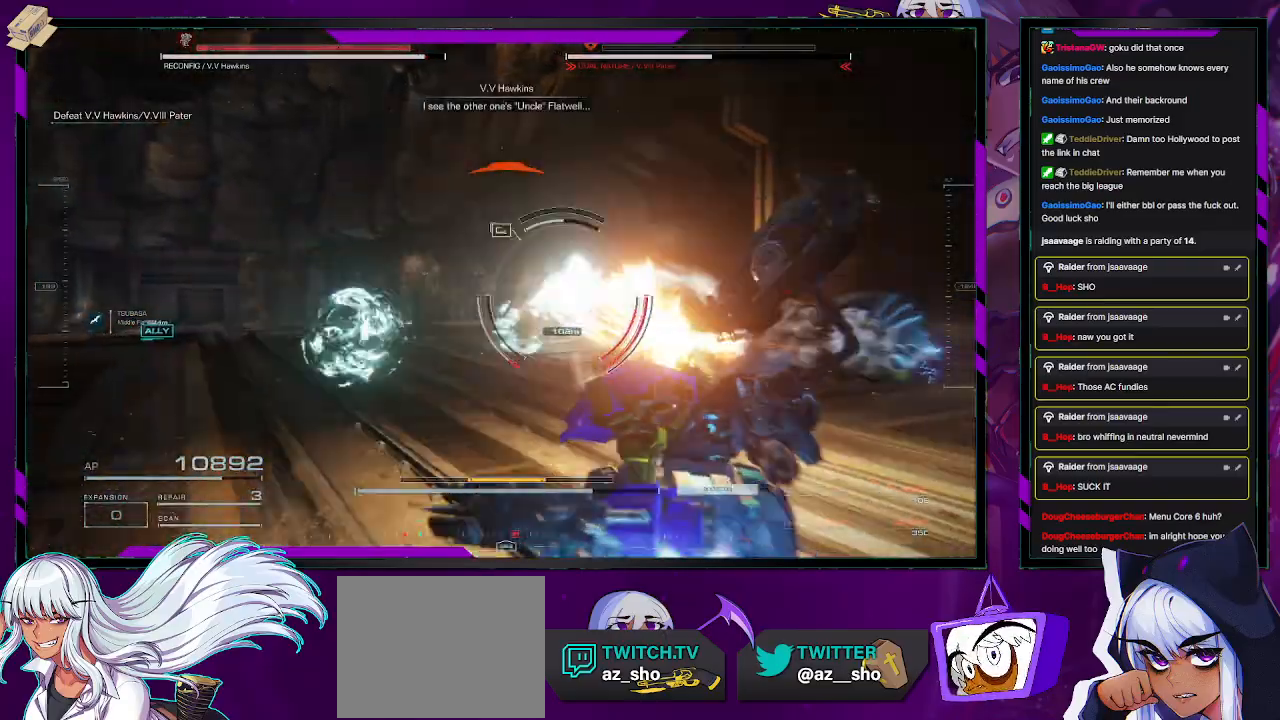
{"buttons": ["R2"], "left_stick": "up", "right_stick": "center", "events": [[283, "L1", "up"], [367, "left_stick", "up"]]}
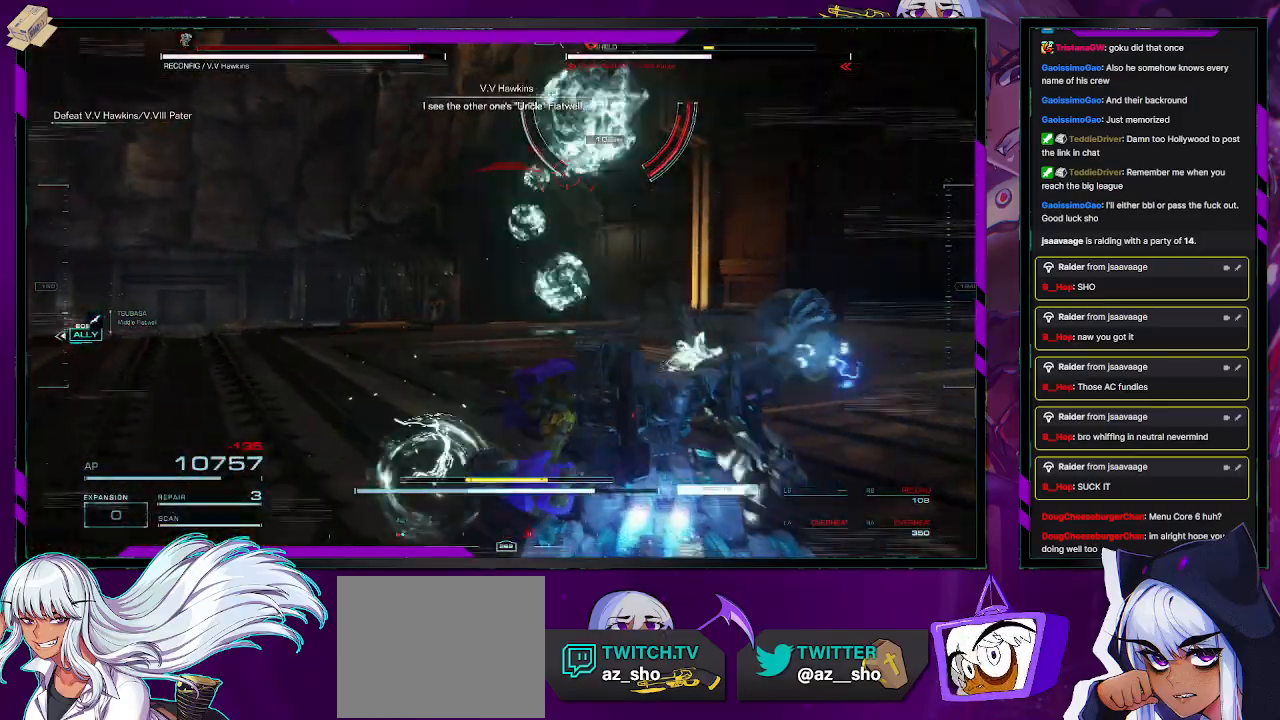
{"buttons": ["L1", "R2"], "left_stick": "down-right", "right_stick": "up-right", "events": [[33, "left_stick", "up-right"], [183, "left_stick", "right"], [317, "L1", "down"], [317, "right_stick", "up-right"], [467, "left_stick", "down-right"]]}
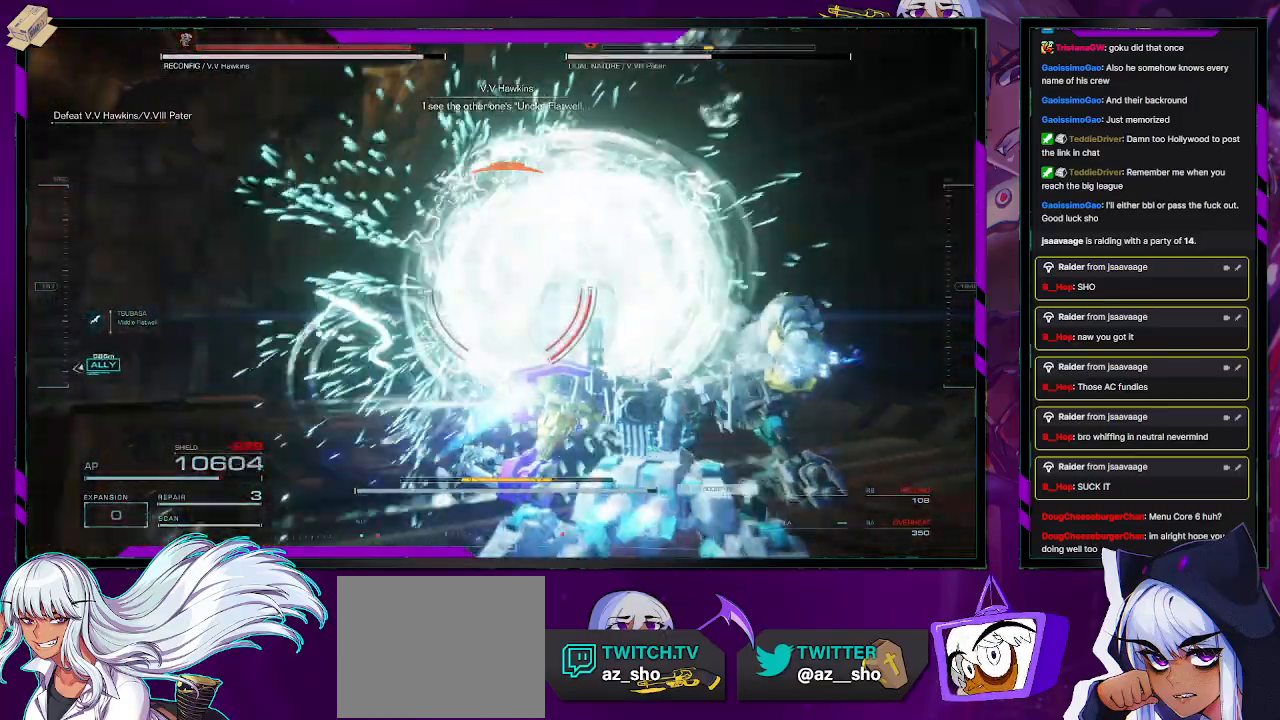
{"buttons": ["L1", "R2"], "left_stick": "down-left", "right_stick": "right", "events": [[67, "left_stick", "down"], [83, "right_stick", "center"], [200, "left_stick", "down-left"], [333, "right_stick", "up-right"], [383, "right_stick", "right"]]}
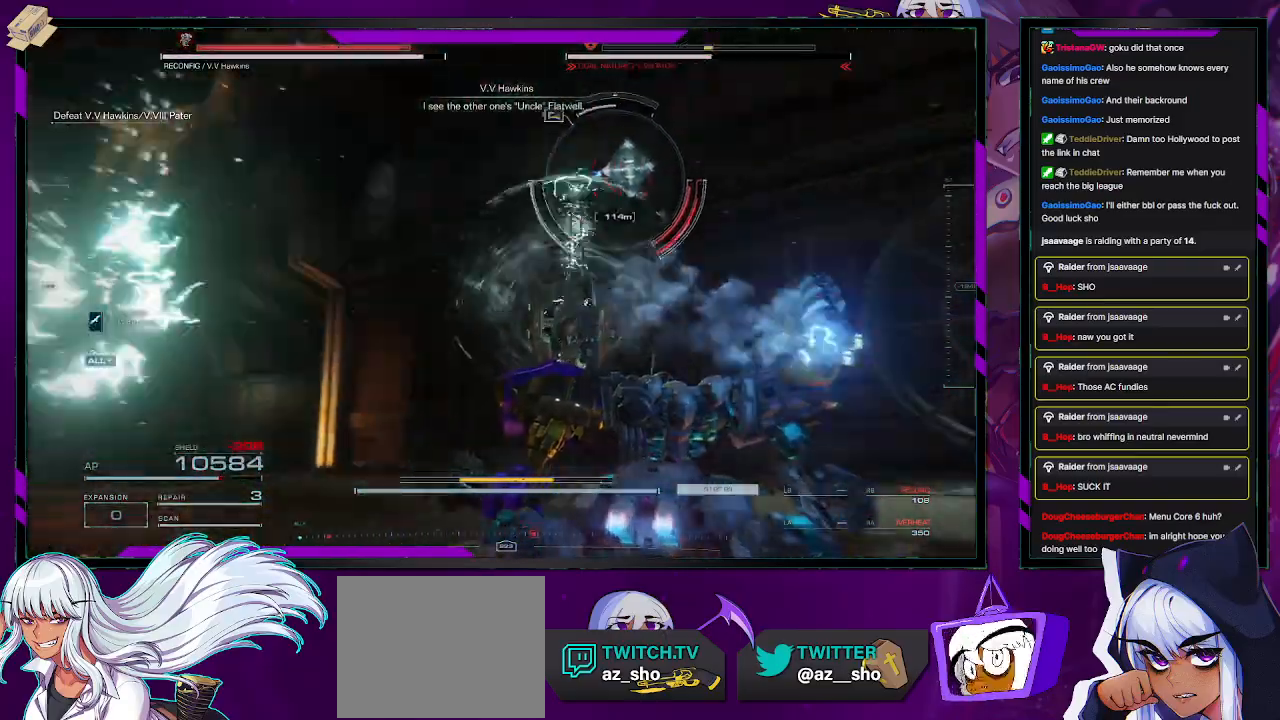
{"buttons": ["L1", "R2"], "left_stick": "up", "right_stick": "center", "events": [[33, "right_stick", "center"], [117, "left_stick", "left"], [117, "right_stick", "down-right"], [233, "left_stick", "up-left"], [433, "left_stick", "up"], [500, "right_stick", "center"]]}
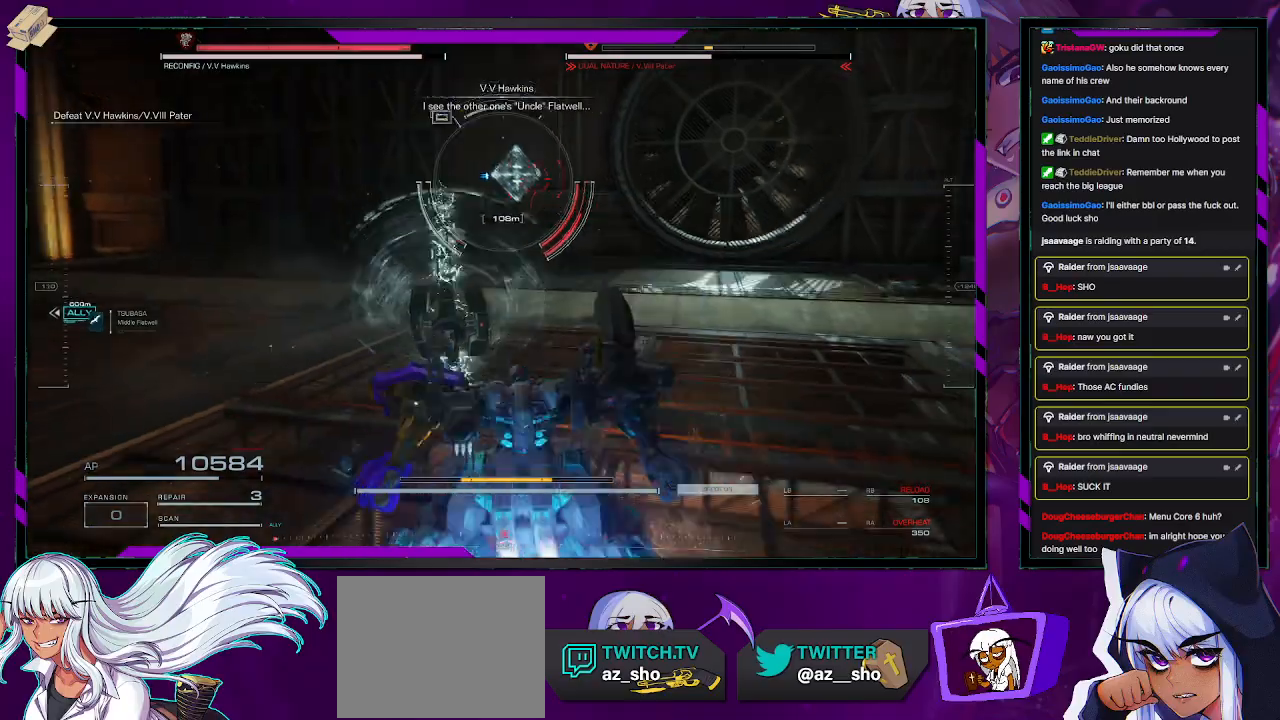
{"buttons": ["L1", "R2"], "left_stick": "up-left", "right_stick": "center", "events": [[17, "L1", "up"], [117, "L1", "down"], [200, "left_stick", "up-left"]]}
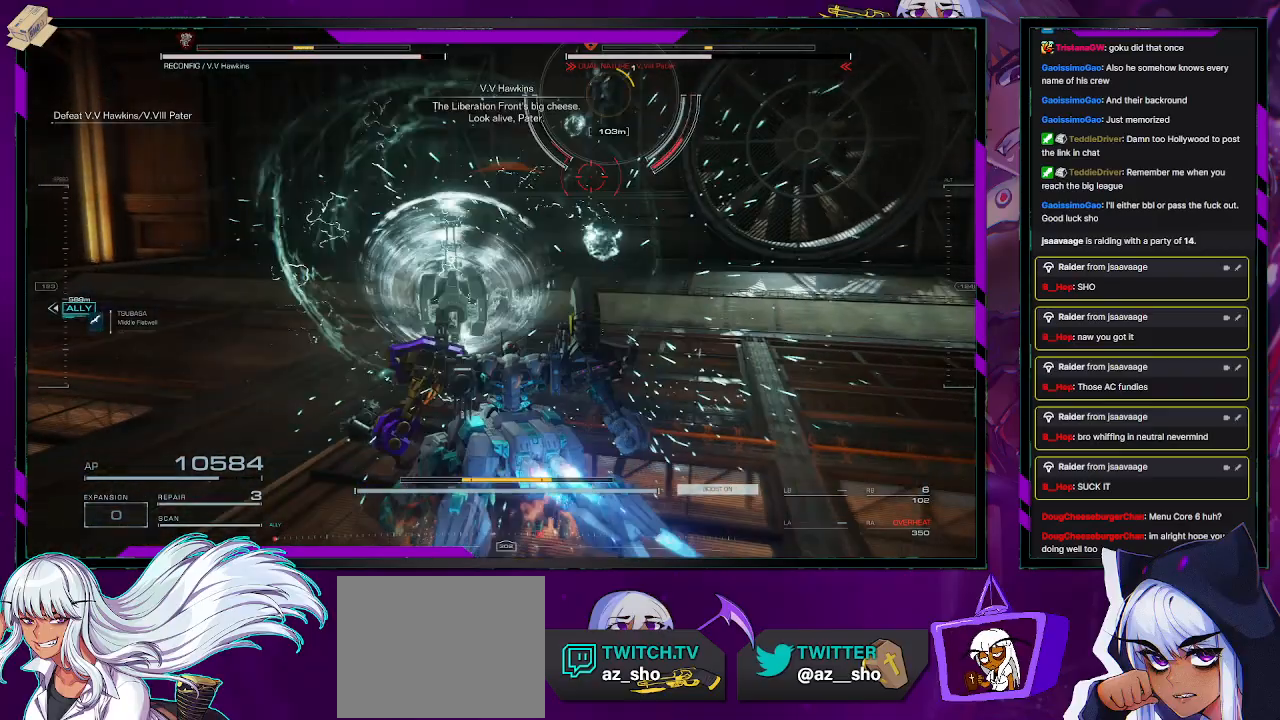
{"buttons": ["L1", "R2"], "left_stick": "down-left", "right_stick": "center", "events": [[217, "left_stick", "down-left"], [217, "right_stick", "right"], [267, "right_stick", "up-right"], [400, "right_stick", "center"]]}
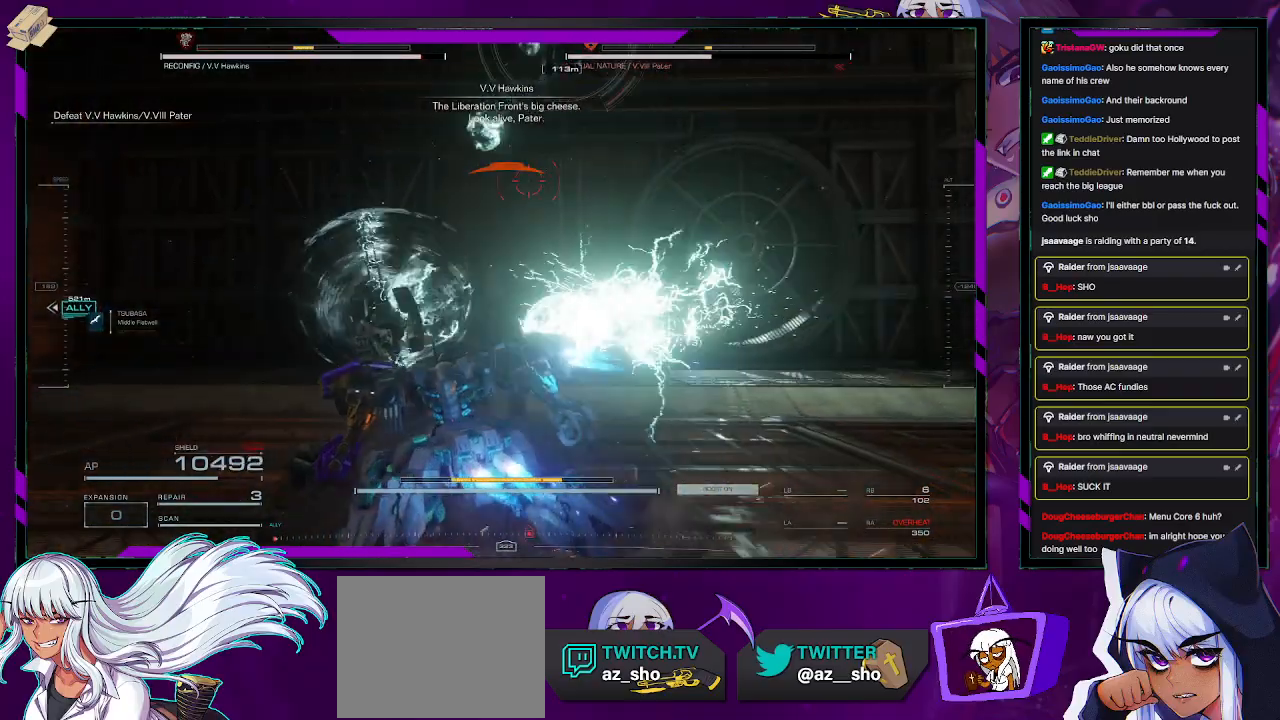
{"buttons": ["L1", "R2"], "left_stick": "down", "right_stick": "right", "events": [[50, "right_stick", "up-right"], [317, "right_stick", "center"], [467, "left_stick", "down"], [467, "right_stick", "right"]]}
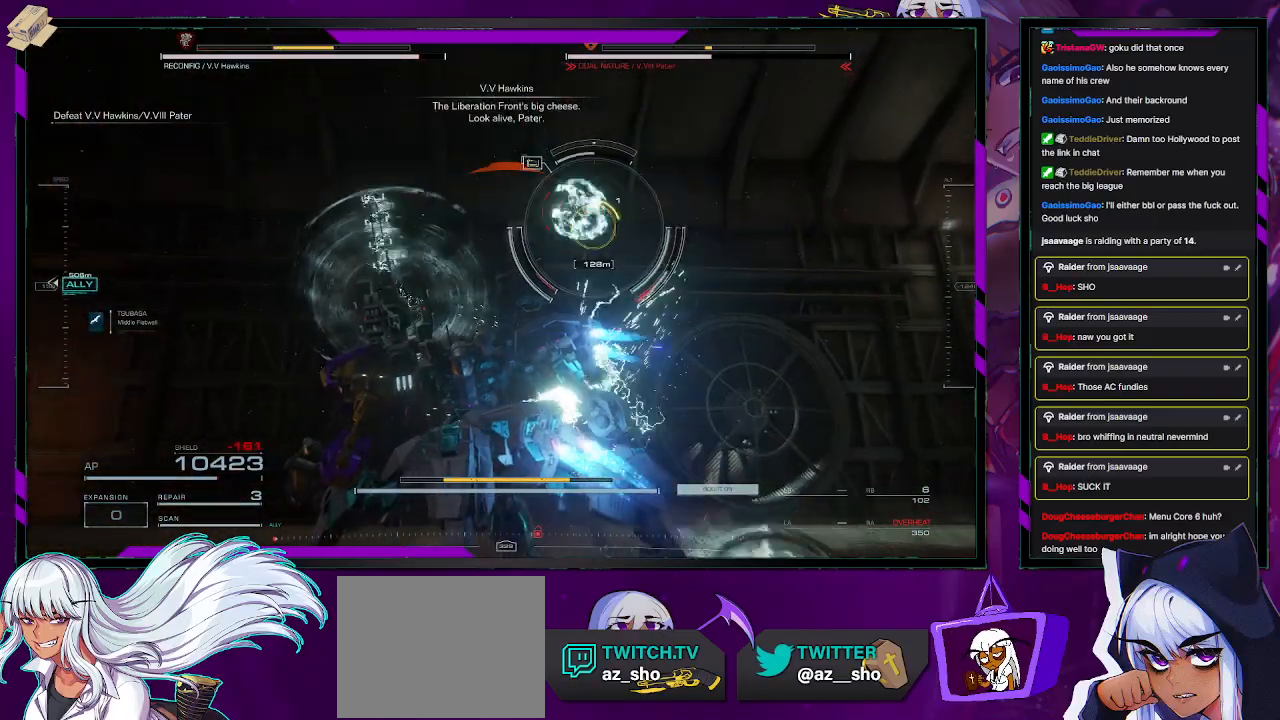
{"buttons": ["L1", "R2"], "left_stick": "up-right", "right_stick": "down", "events": [[33, "right_stick", "down-right"], [233, "right_stick", "center"], [283, "left_stick", "right"], [300, "R1", "down"], [367, "R1", "up"], [367, "right_stick", "down-right"], [450, "left_stick", "up-right"], [467, "right_stick", "down"]]}
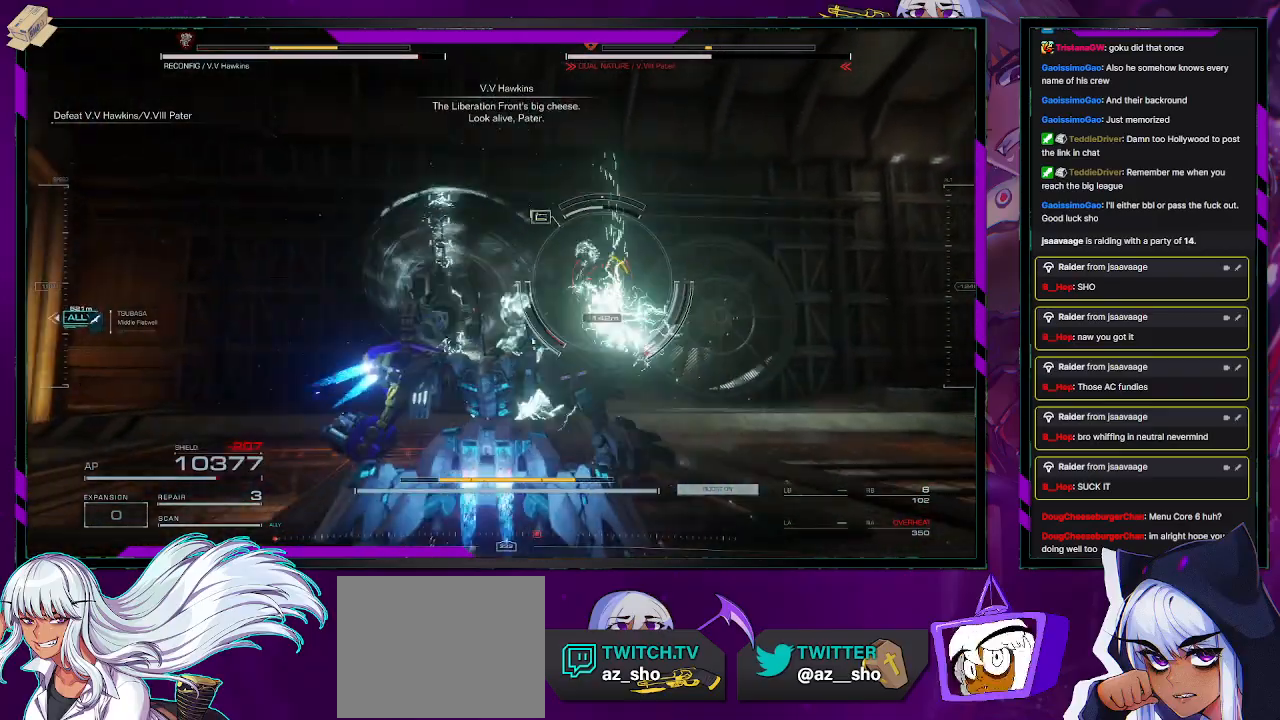
{"buttons": ["L1"], "left_stick": "up-right", "right_stick": "down-right", "events": [[233, "right_stick", "center"], [467, "right_stick", "down-right"], [500, "R2", "up"]]}
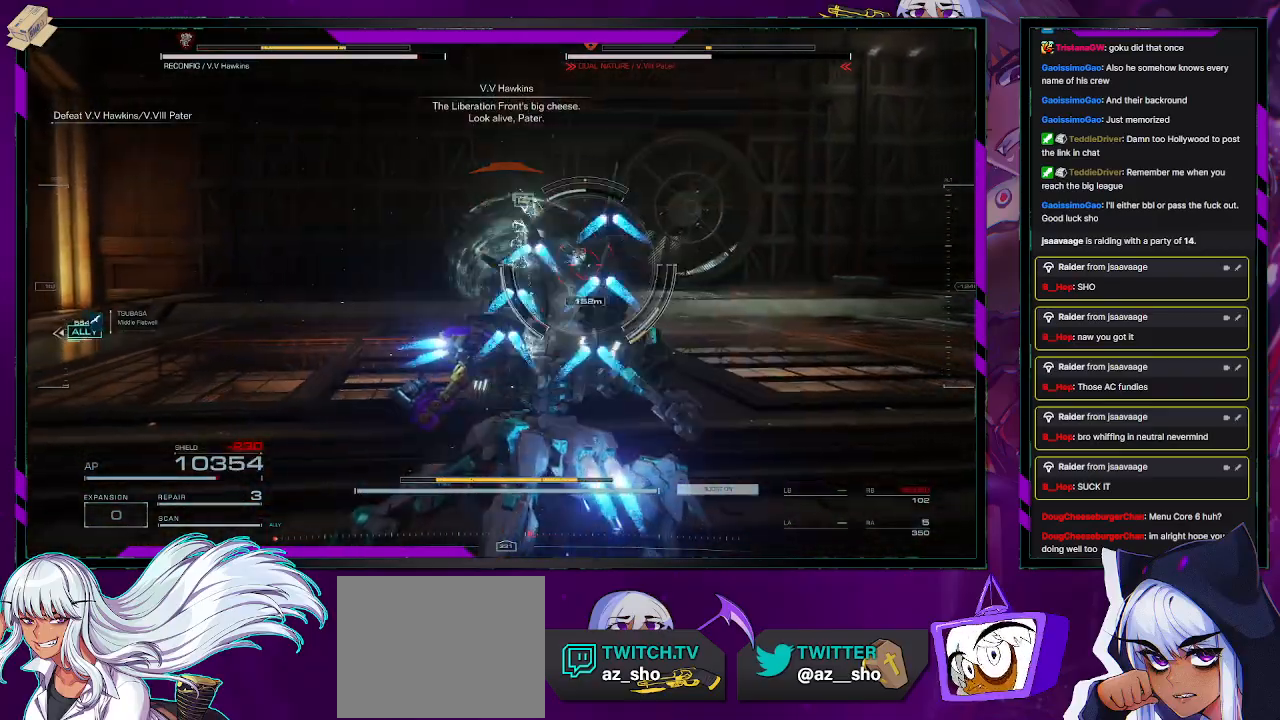
{"buttons": ["R2"], "left_stick": "up", "right_stick": "center", "events": [[17, "left_stick", "up"], [33, "right_stick", "center"], [100, "R2", "down"], [467, "L1", "up"]]}
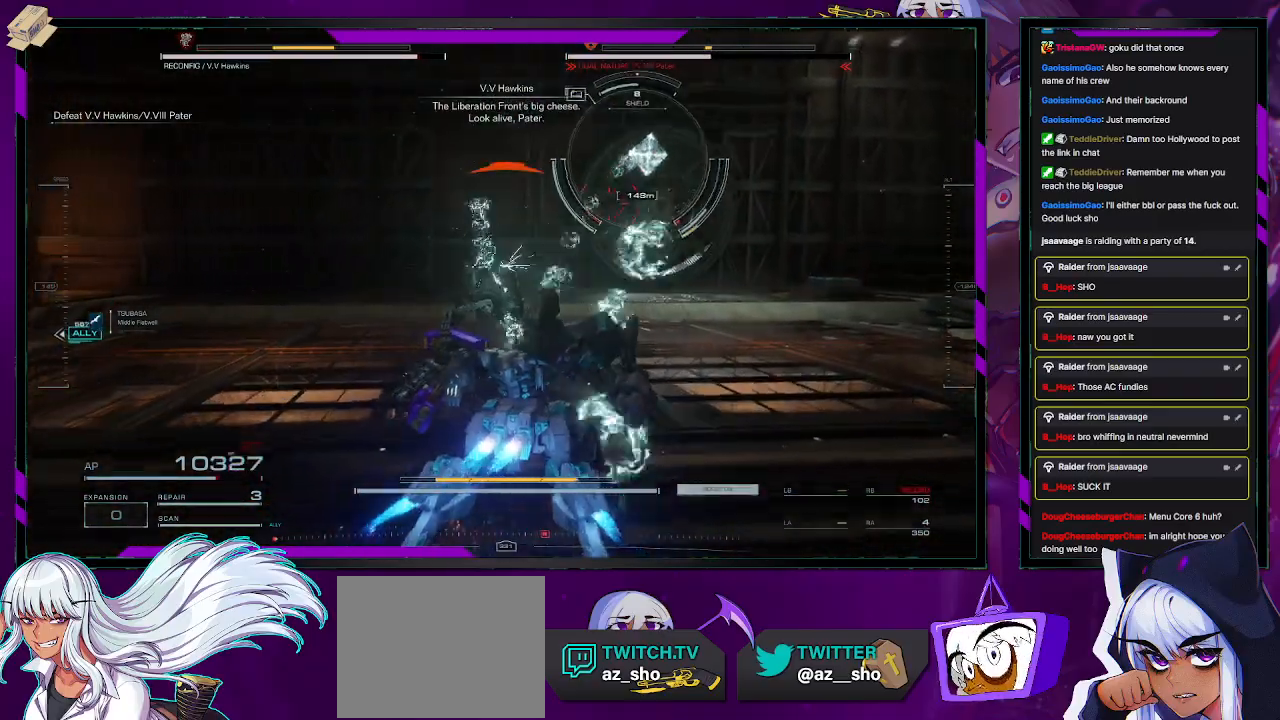
{"buttons": ["R2"], "left_stick": "up-right", "right_stick": "up-right", "events": [[167, "left_stick", "up-right"], [217, "right_stick", "up-right"]]}
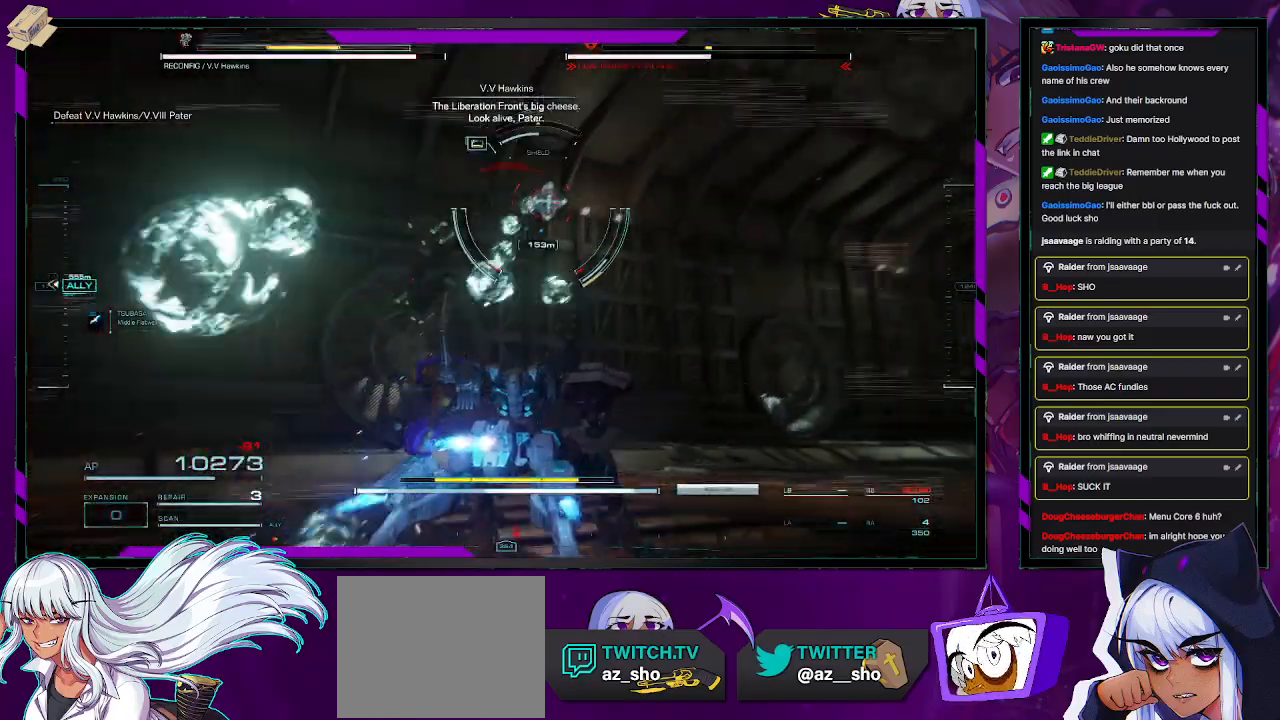
{"buttons": ["R2"], "left_stick": "up-right", "right_stick": "center", "events": [[33, "right_stick", "center"], [283, "right_stick", "down-left"], [350, "right_stick", "down"], [467, "right_stick", "center"]]}